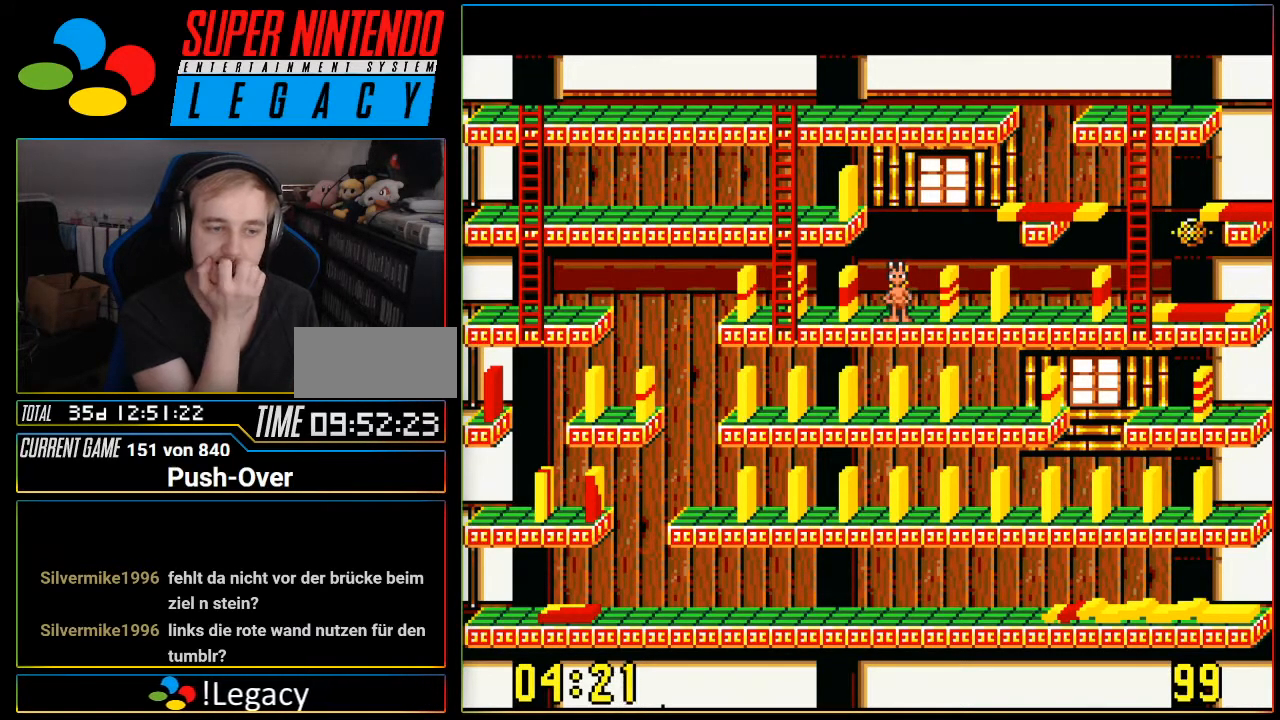
Gameplay with a controller (Nintendo layout); each line is a JSON object with the inputs held at the frame after it. "events" lists button and stick changes between this image and that frame as [ms after this image, input, new state], when the widget could be followed in between. Not read: L3 R3.
{"buttons": ["DPAD_LEFT"], "events": [[400, "DPAD_LEFT", "down"]]}
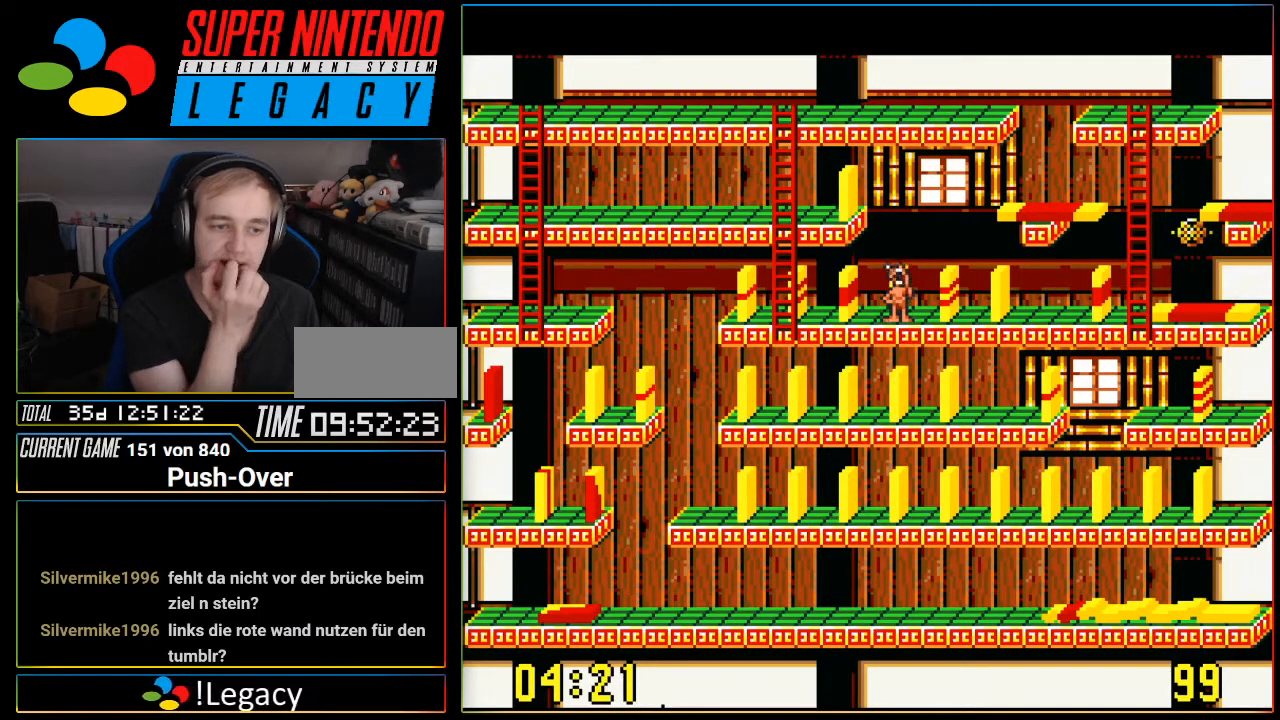
{"buttons": ["DPAD_LEFT"], "events": [[67, "DPAD_LEFT", "up"], [334, "DPAD_LEFT", "down"]]}
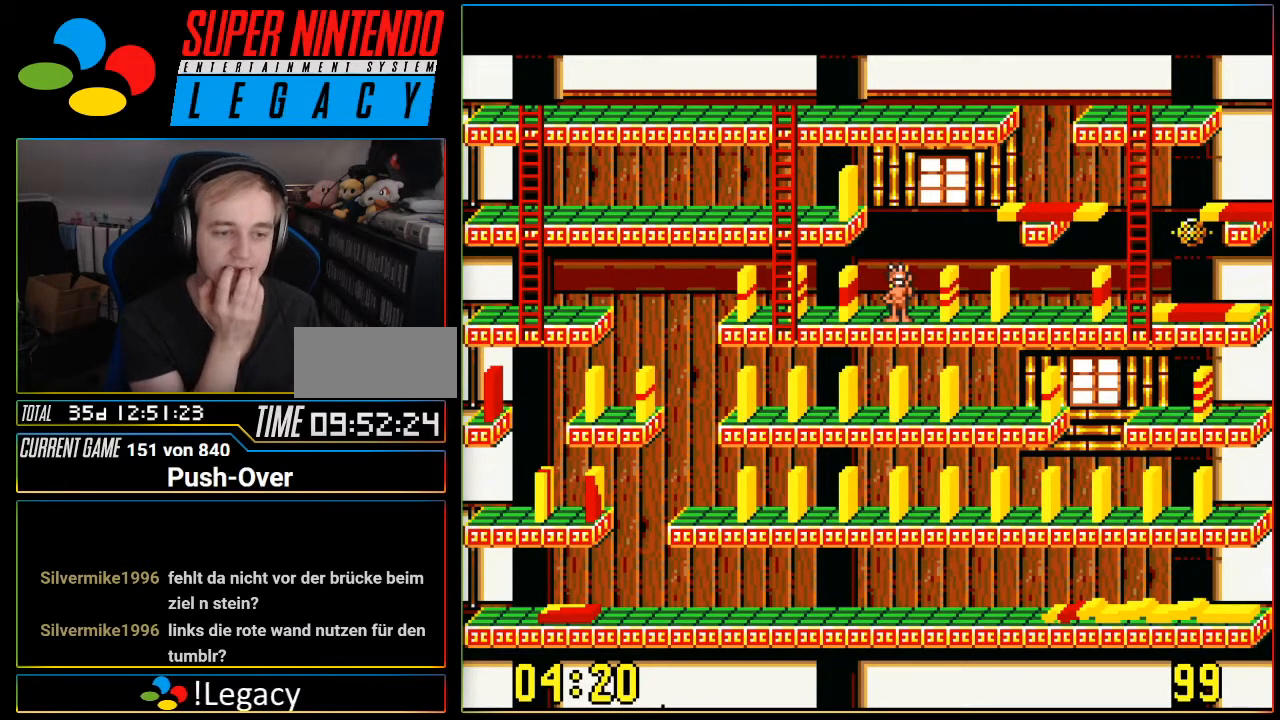
{"buttons": [], "events": [[317, "DPAD_LEFT", "up"]]}
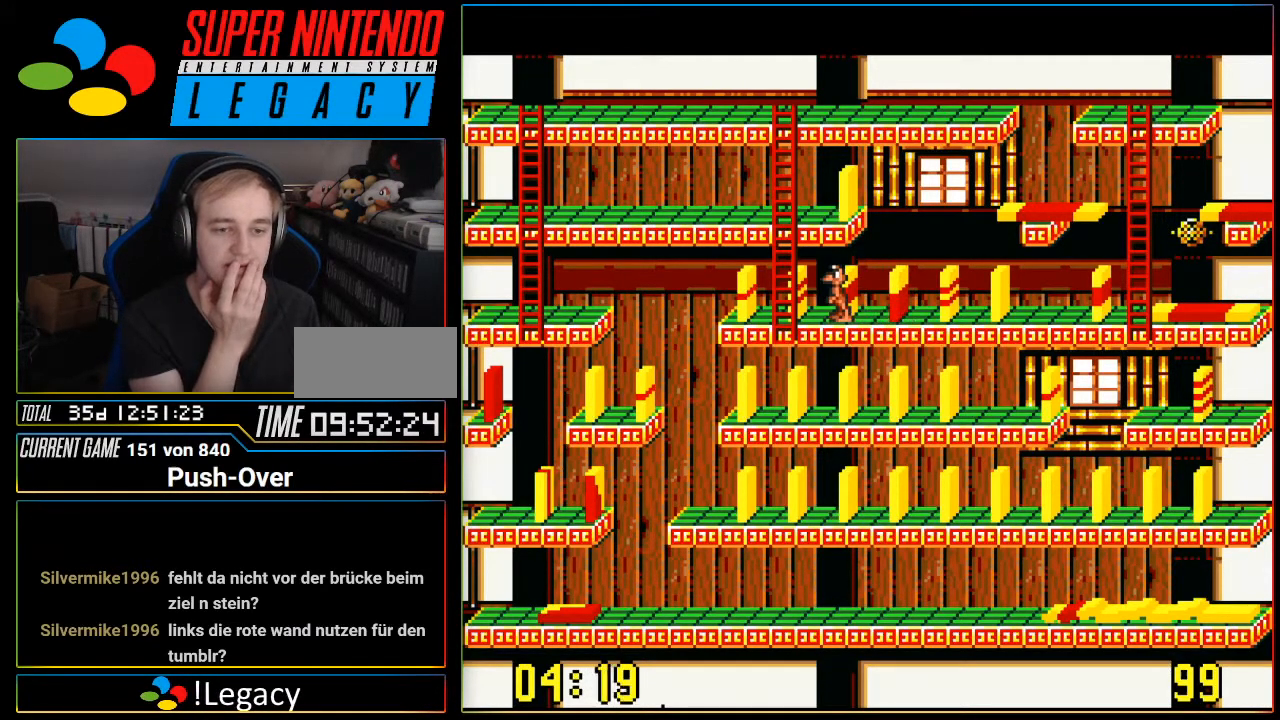
{"buttons": [], "events": []}
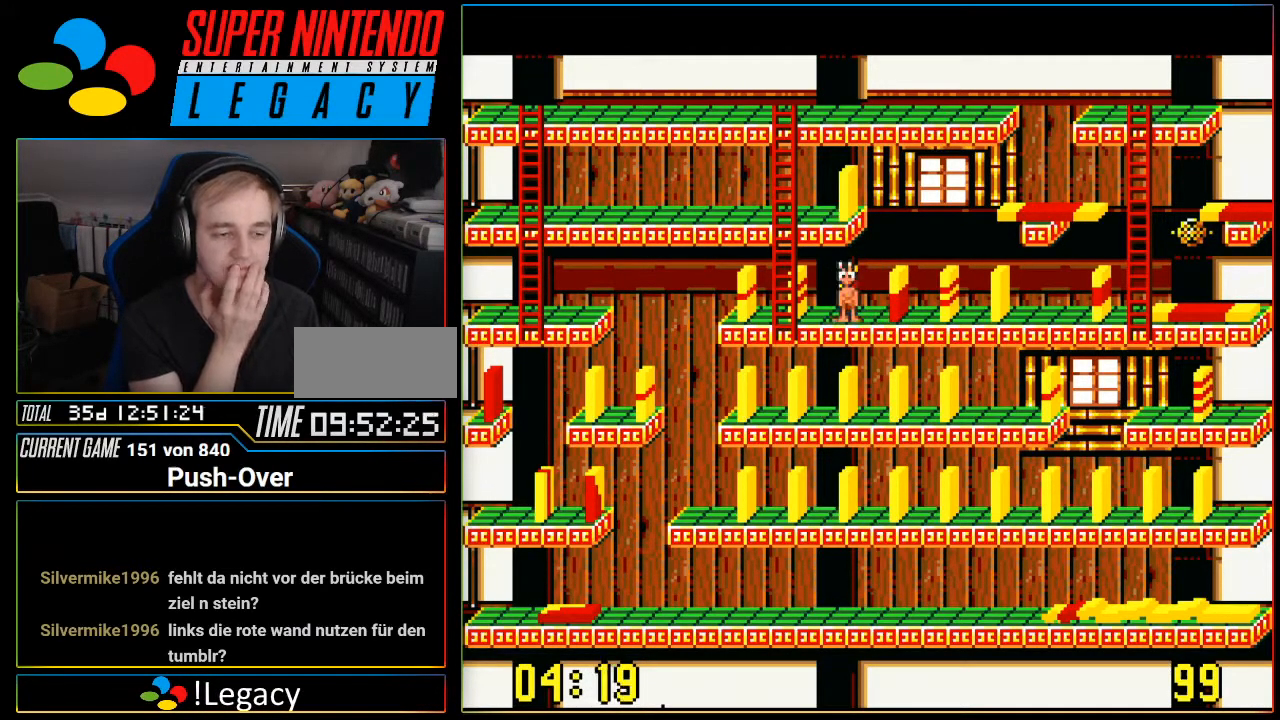
{"buttons": [], "events": []}
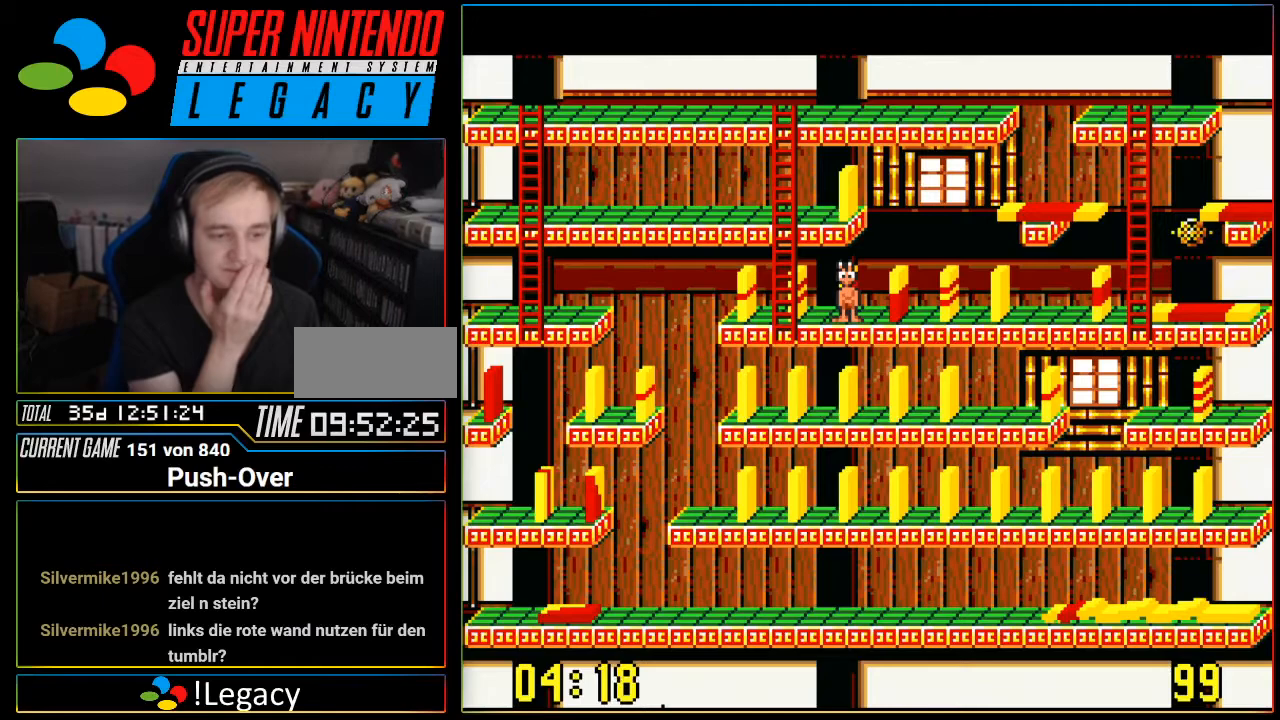
{"buttons": [], "events": []}
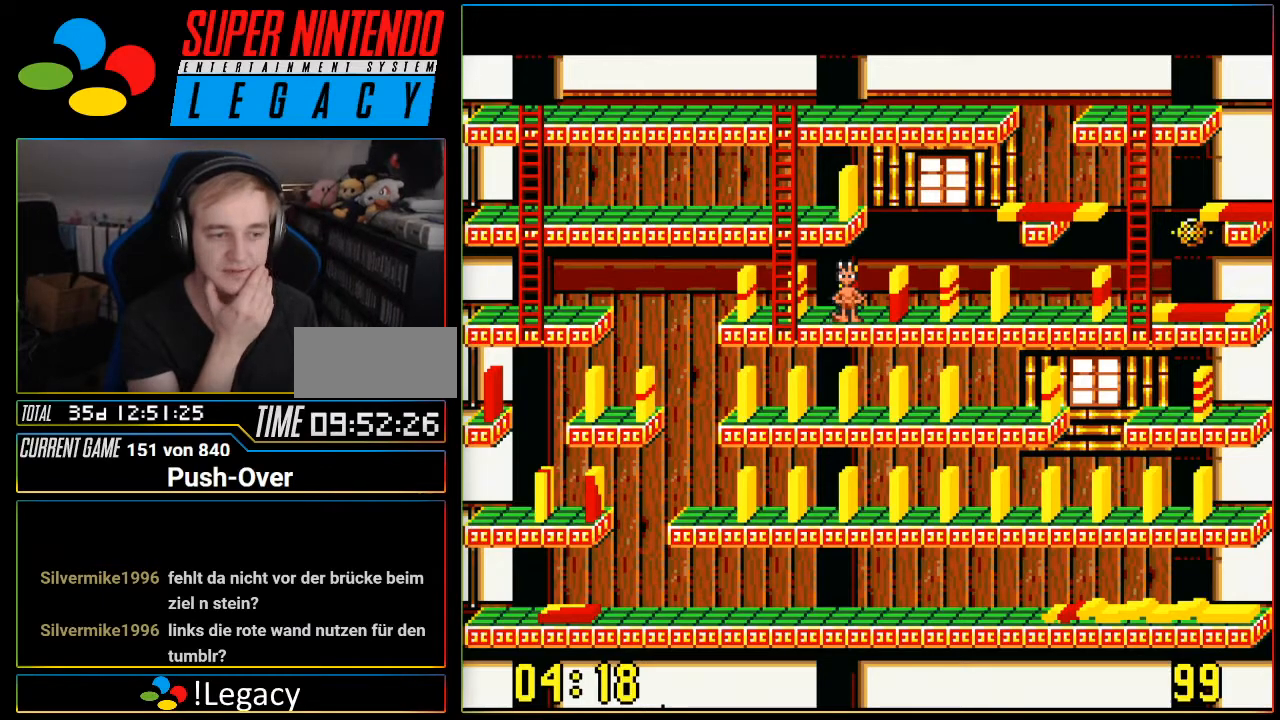
{"buttons": [], "events": []}